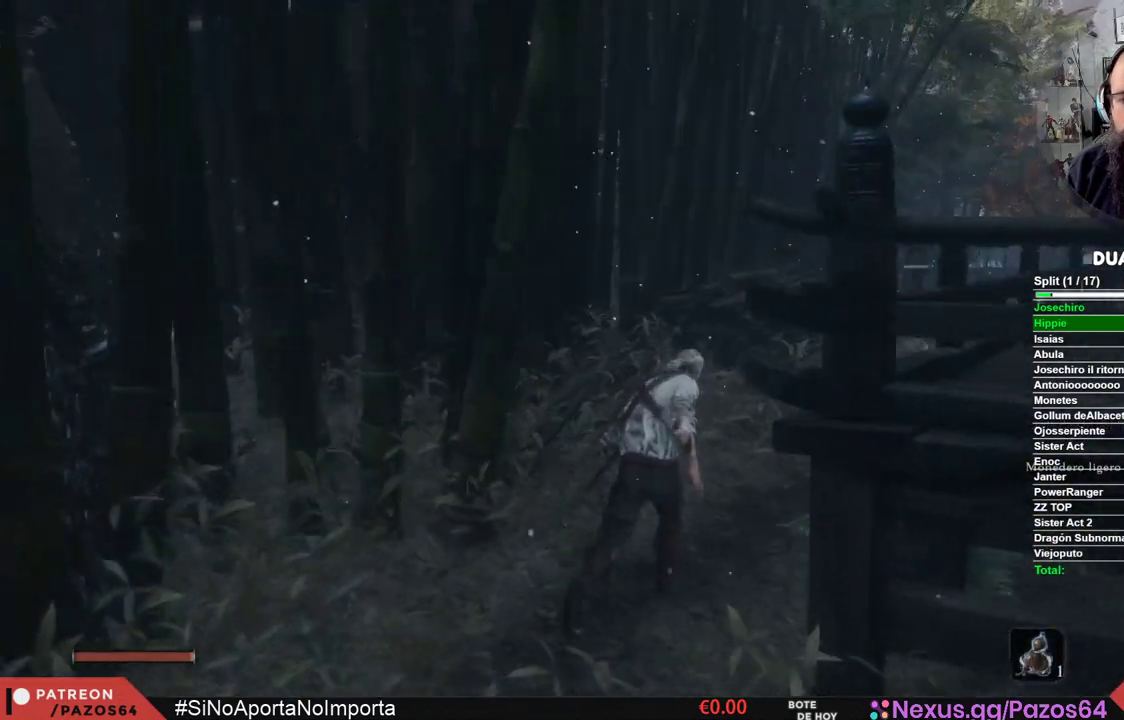
Gameplay with a controller (Xbox layout); each line is a JSON object with the inputs held at the frame after it. "events" lists button and stick changes between this image and that frame as [ms after this image, input, new state], when the widget could be followed in between.
{"buttons": [], "left_stick": "up", "right_stick": "center", "events": []}
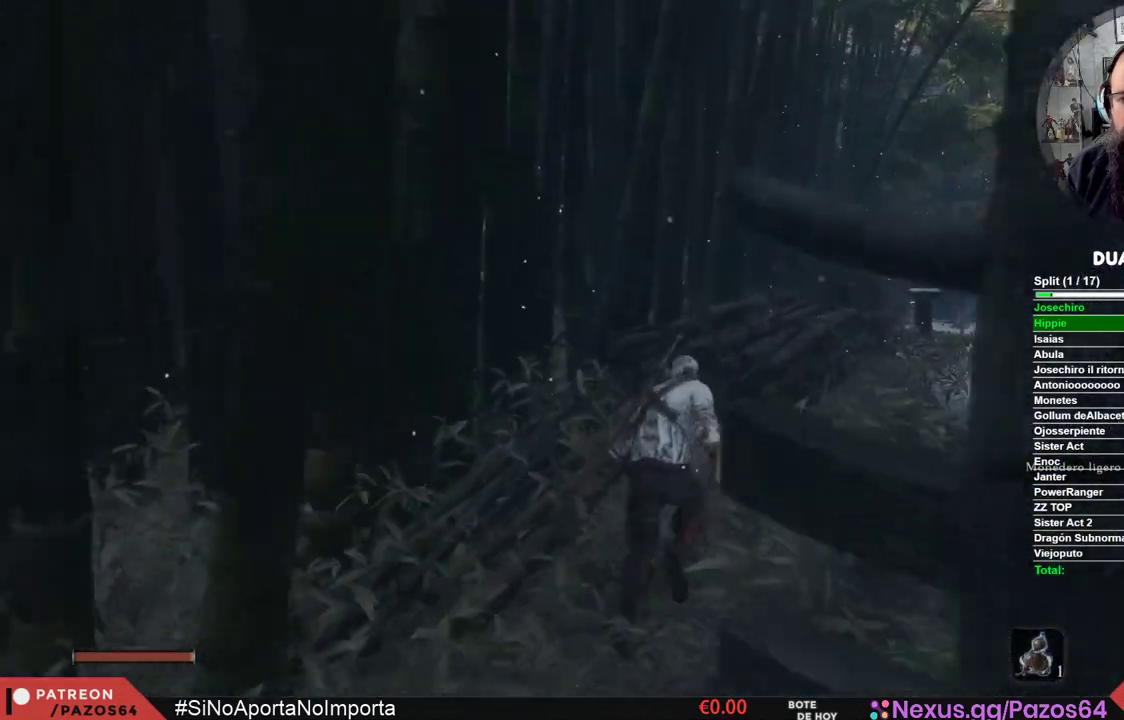
{"buttons": [], "left_stick": "up", "right_stick": "center", "events": []}
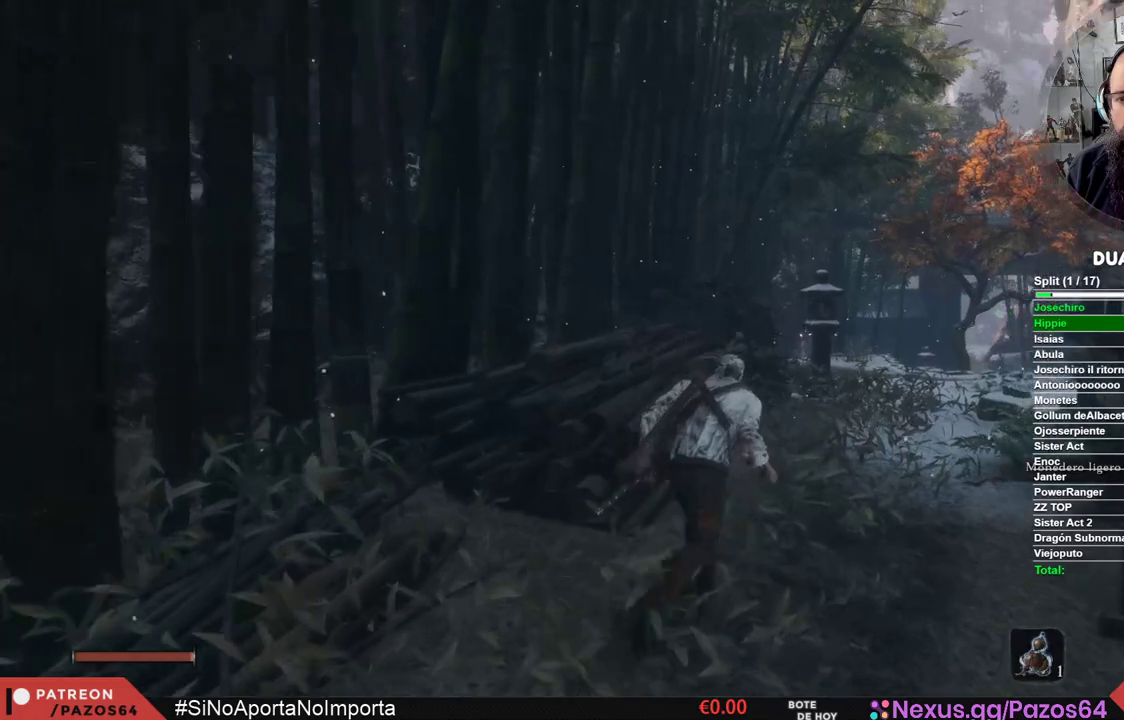
{"buttons": [], "left_stick": "up", "right_stick": "center", "events": [[167, "right_stick", "right"], [267, "right_stick", "center"]]}
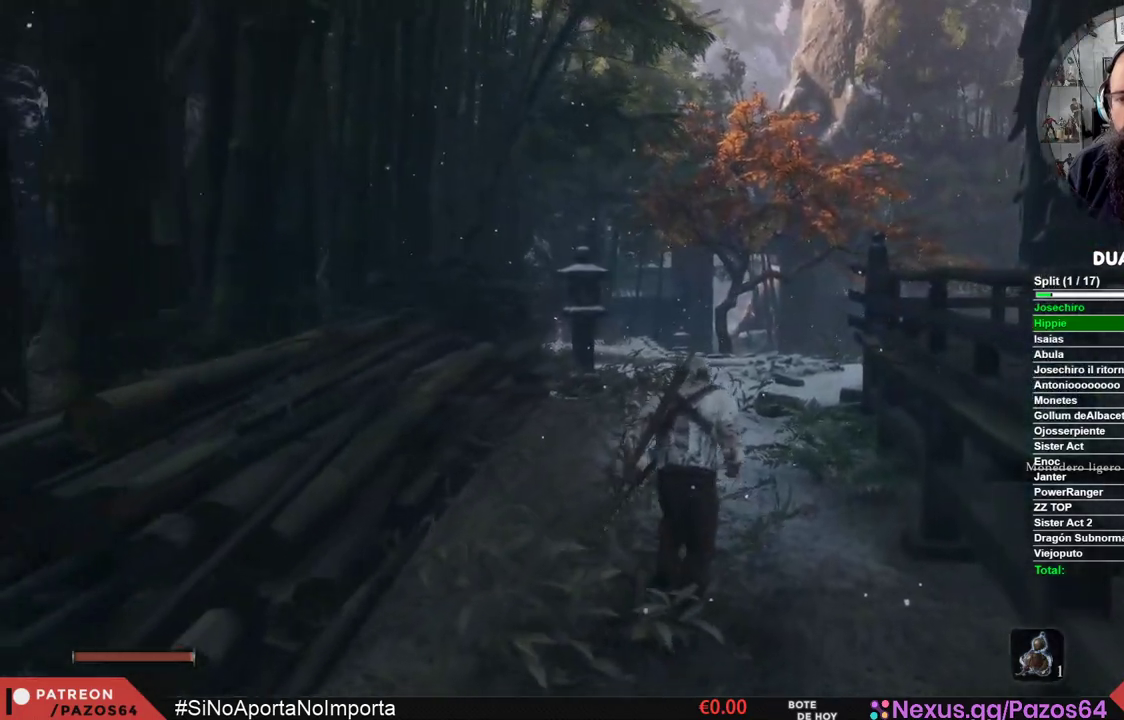
{"buttons": [], "left_stick": "up", "right_stick": "center", "events": []}
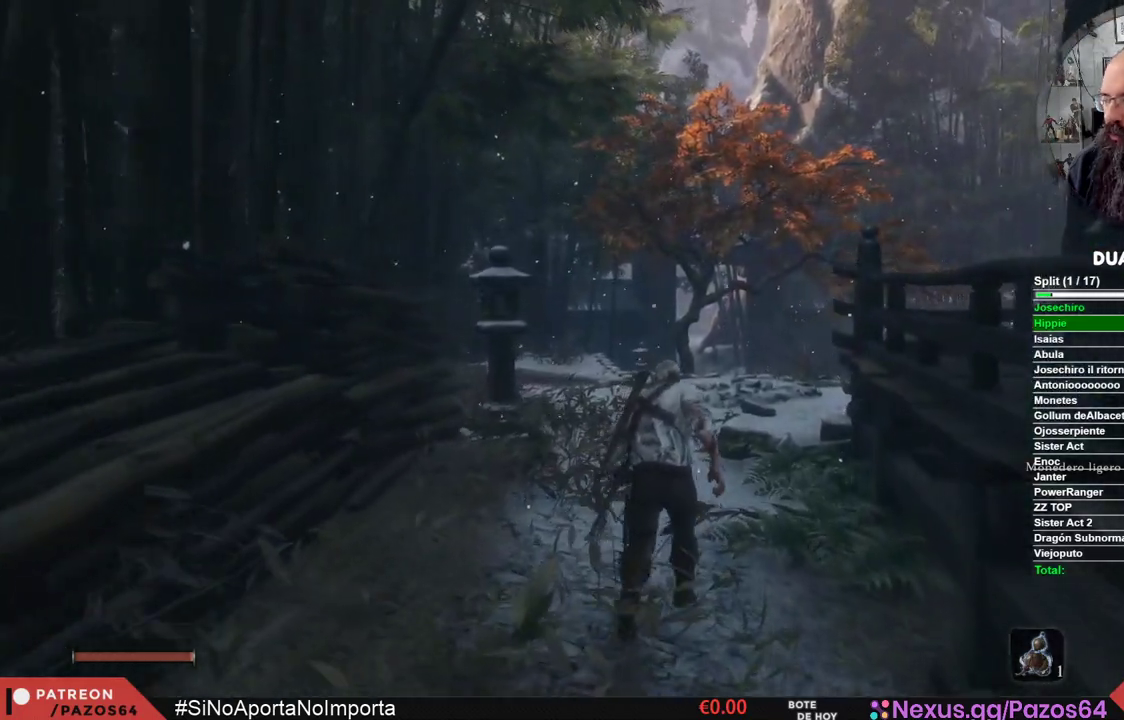
{"buttons": [], "left_stick": "up", "right_stick": "center", "events": []}
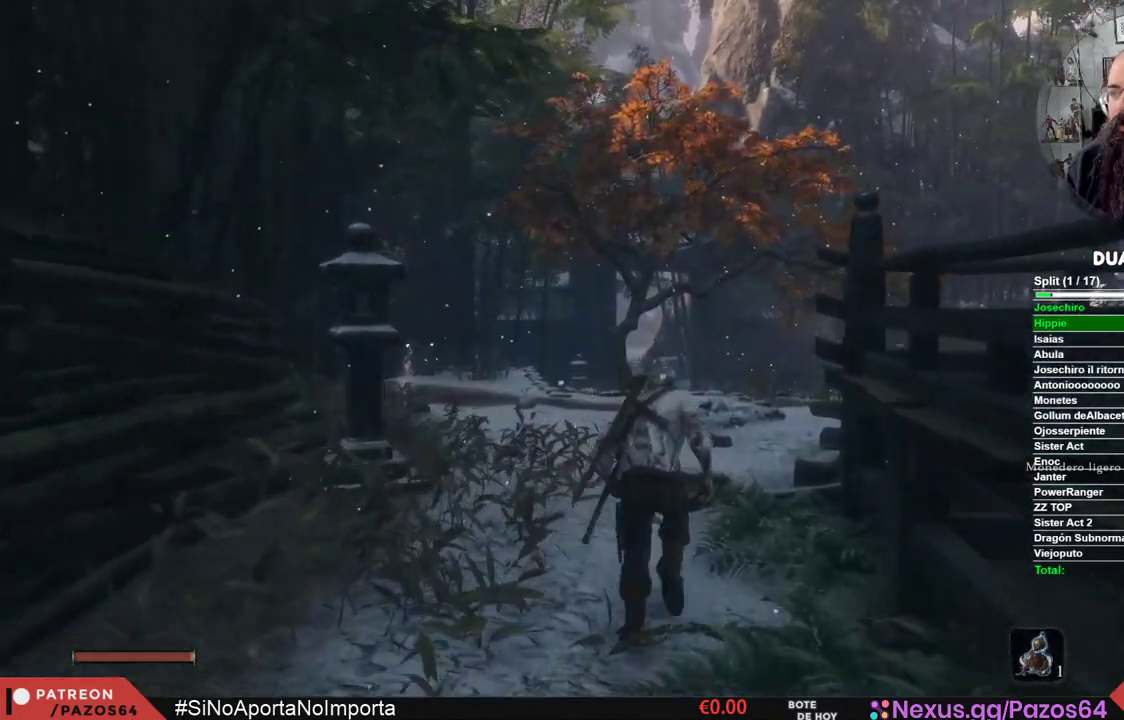
{"buttons": [], "left_stick": "up", "right_stick": "center", "events": []}
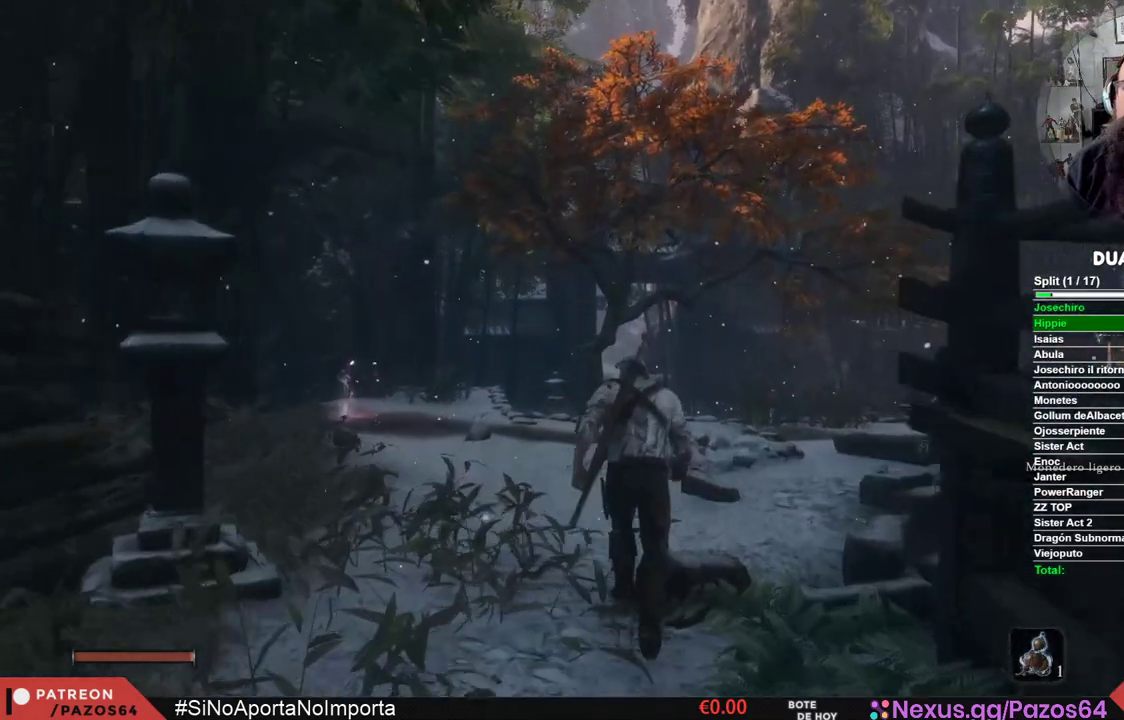
{"buttons": [], "left_stick": "up", "right_stick": "center", "events": []}
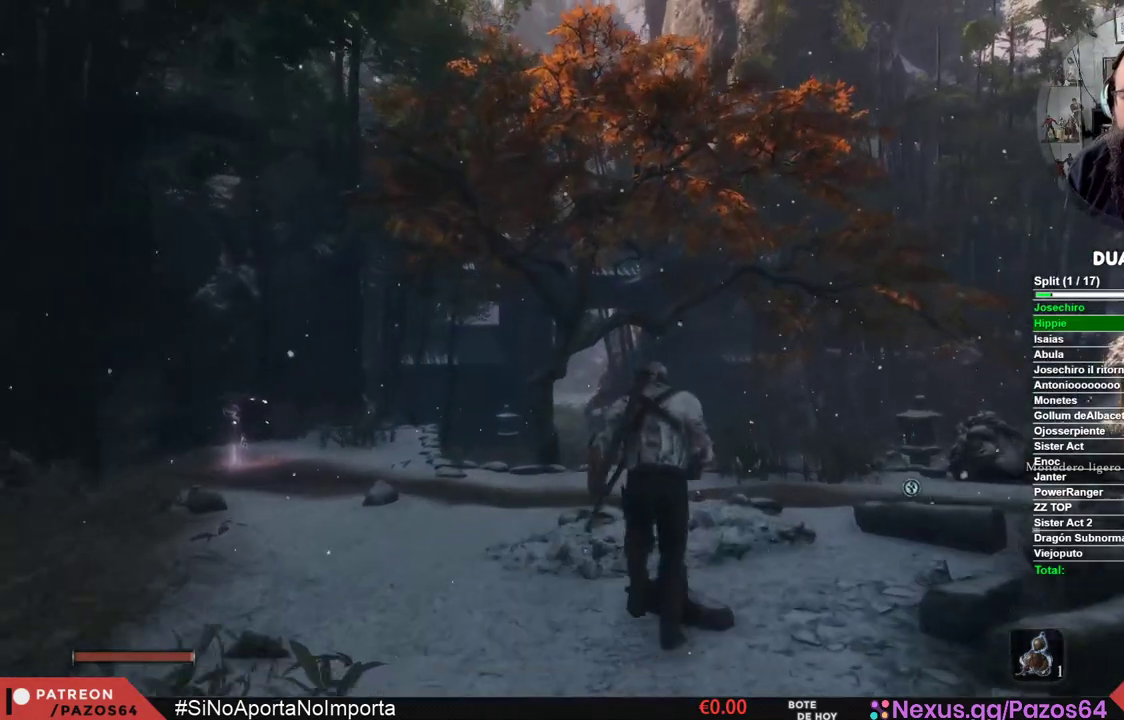
{"buttons": [], "left_stick": "up", "right_stick": "down-left", "events": [[383, "right_stick", "down-left"]]}
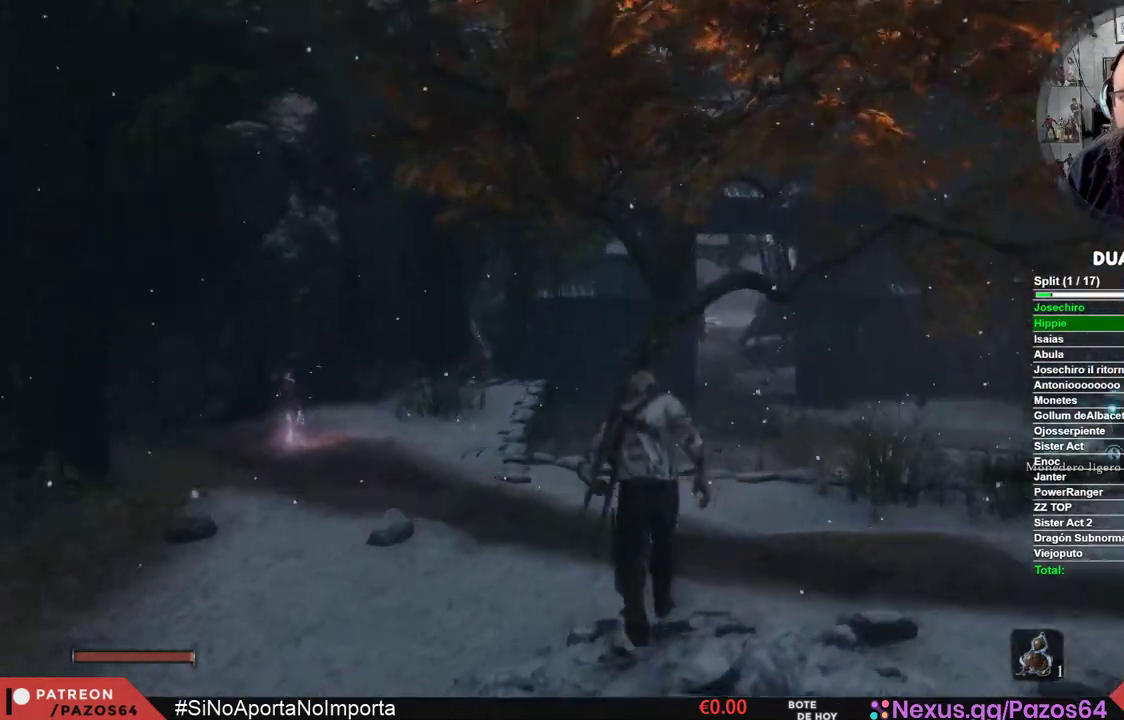
{"buttons": [], "left_stick": "up", "right_stick": "center", "events": [[50, "right_stick", "center"]]}
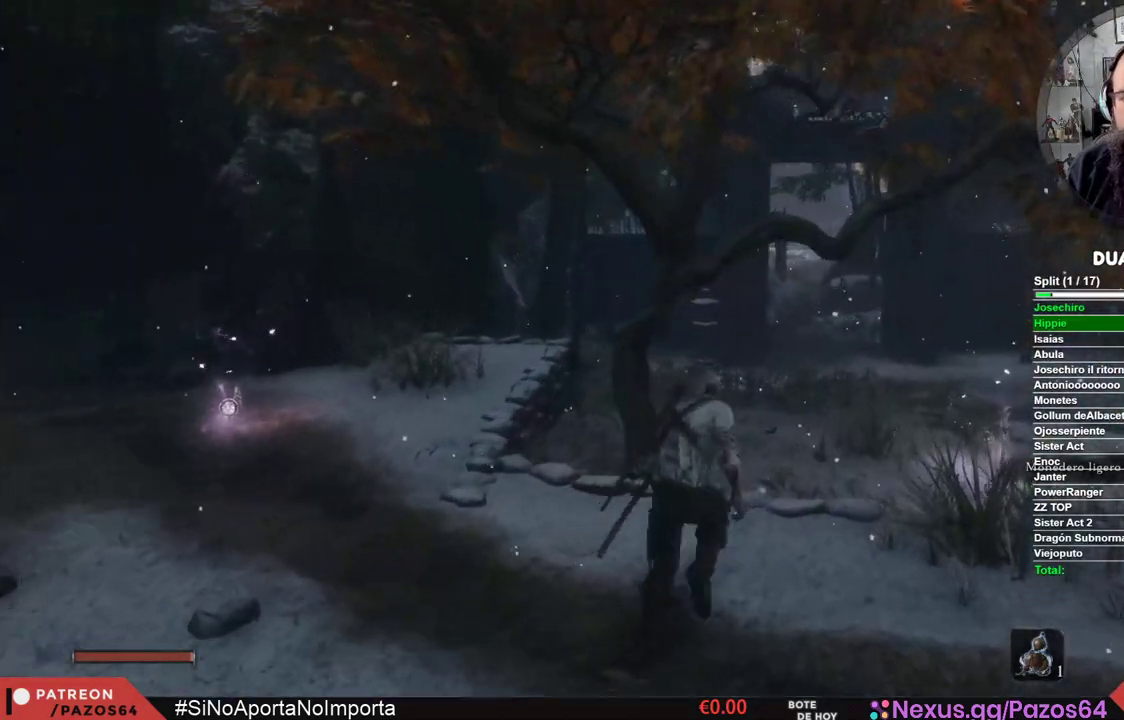
{"buttons": [], "left_stick": "up", "right_stick": "center", "events": []}
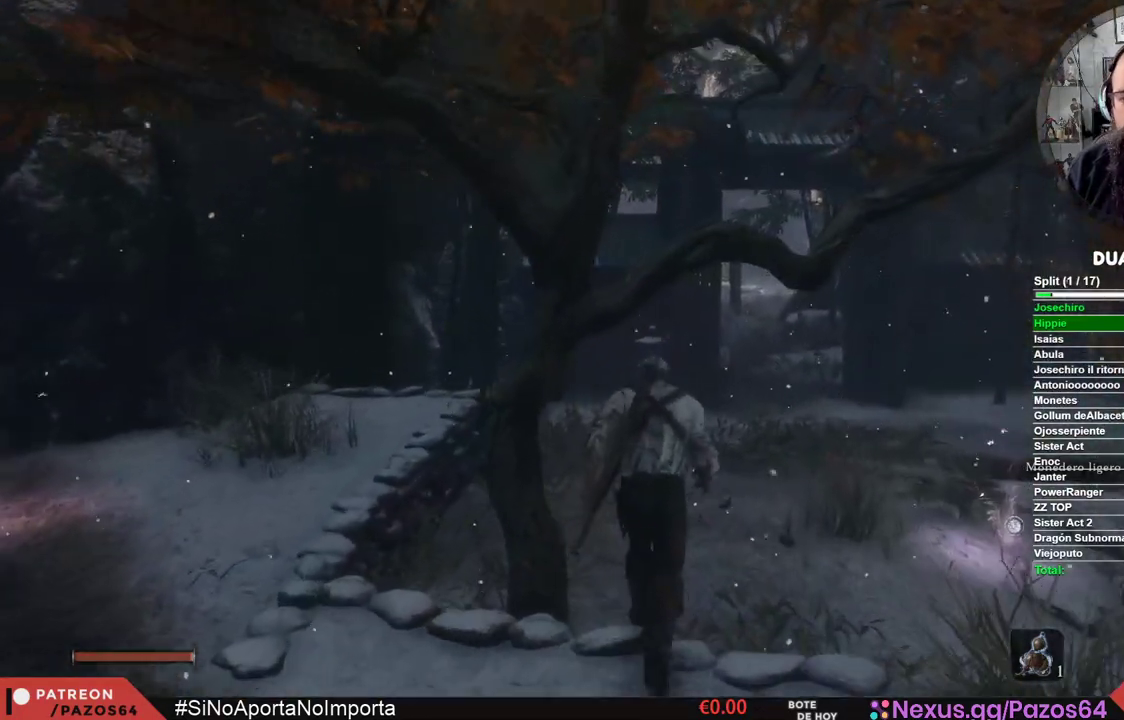
{"buttons": [], "left_stick": "up-right", "right_stick": "center", "events": [[350, "left_stick", "up-right"]]}
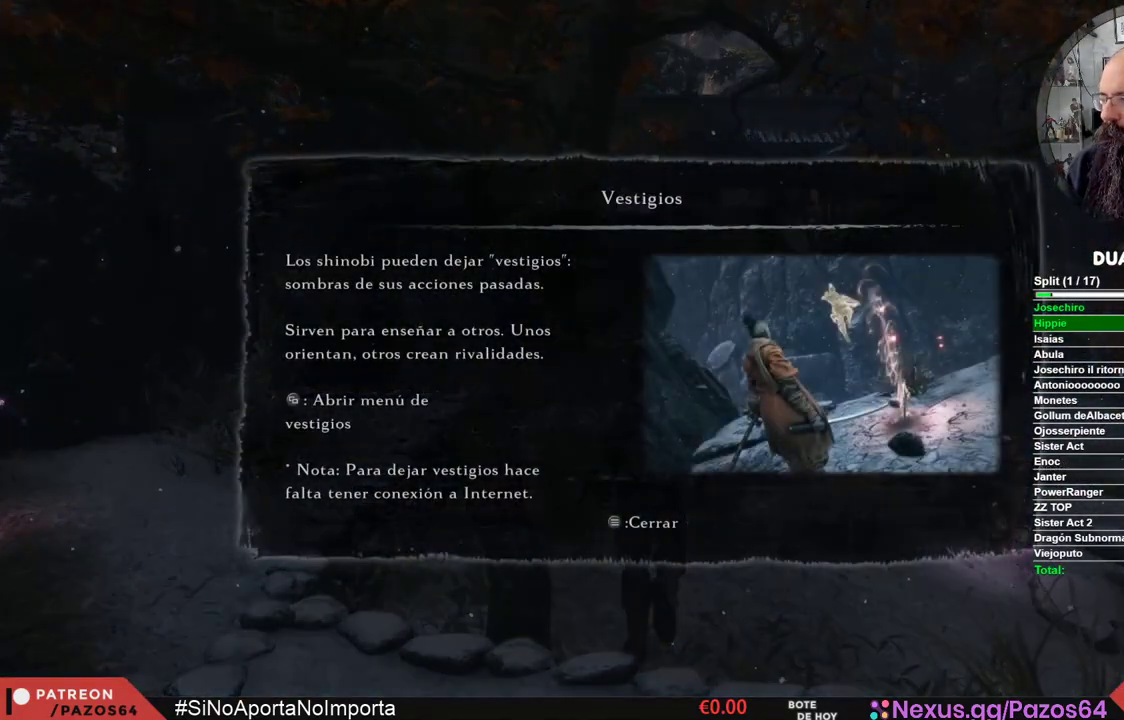
{"buttons": [], "left_stick": "up-right", "right_stick": "center", "events": []}
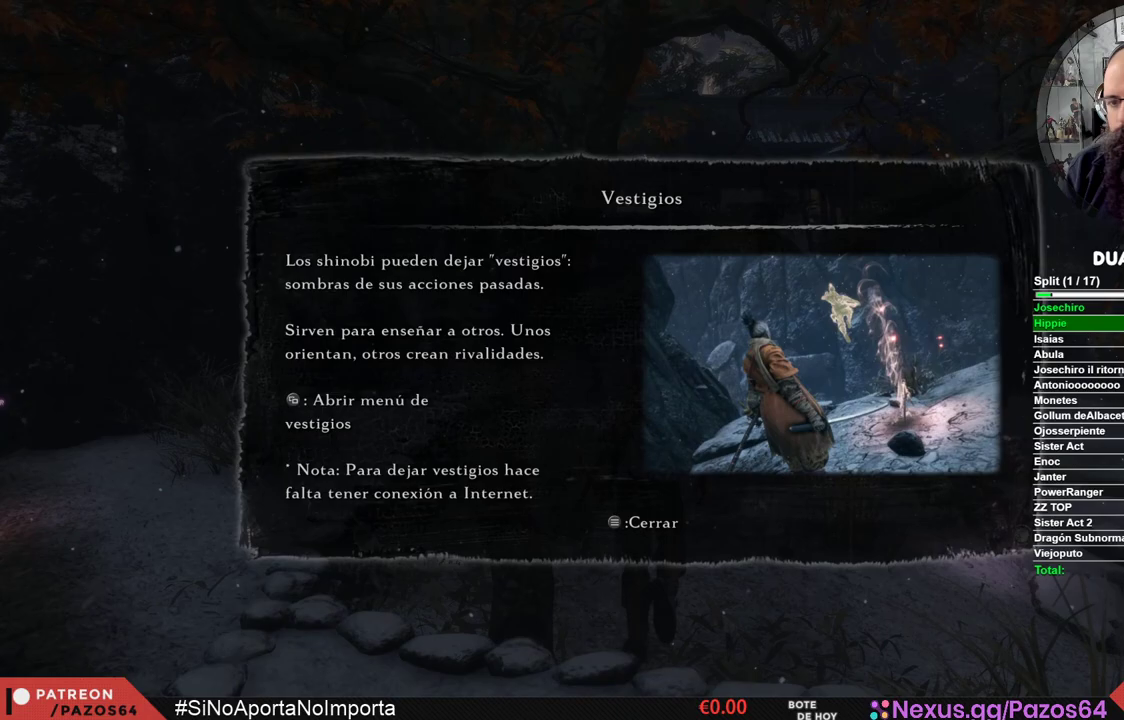
{"buttons": [], "left_stick": "up-right", "right_stick": "center", "events": [[183, "START", "down"], [317, "START", "up"]]}
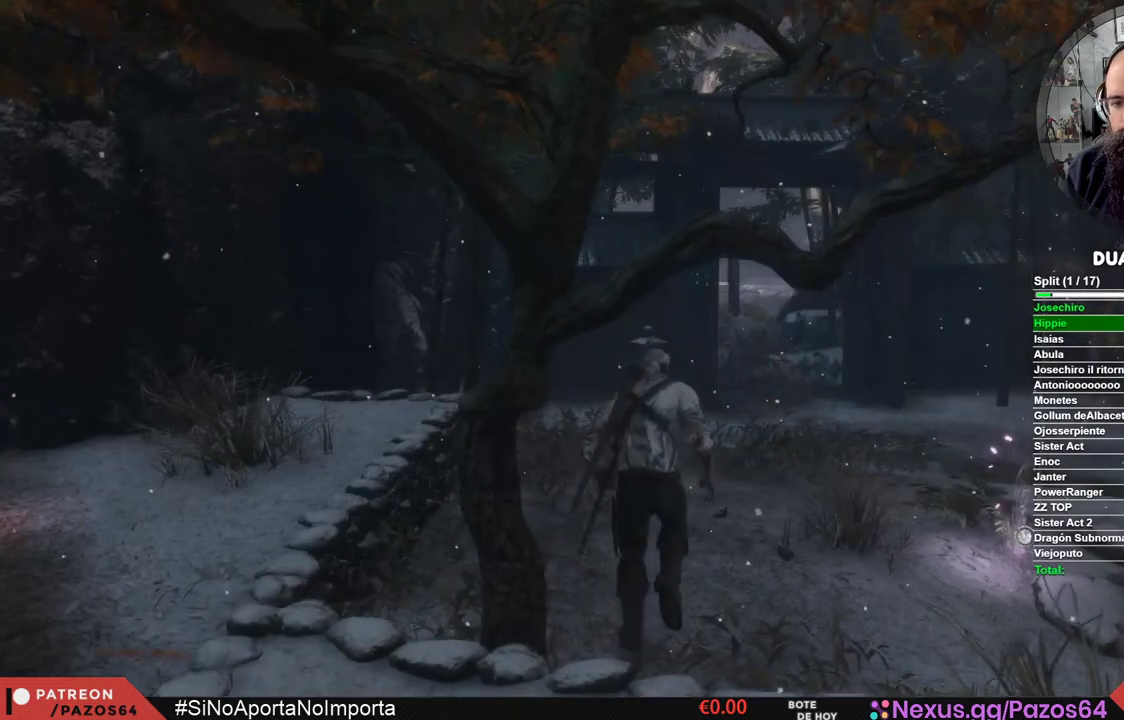
{"buttons": [], "left_stick": "up", "right_stick": "left", "events": [[200, "left_stick", "up"], [433, "right_stick", "left"]]}
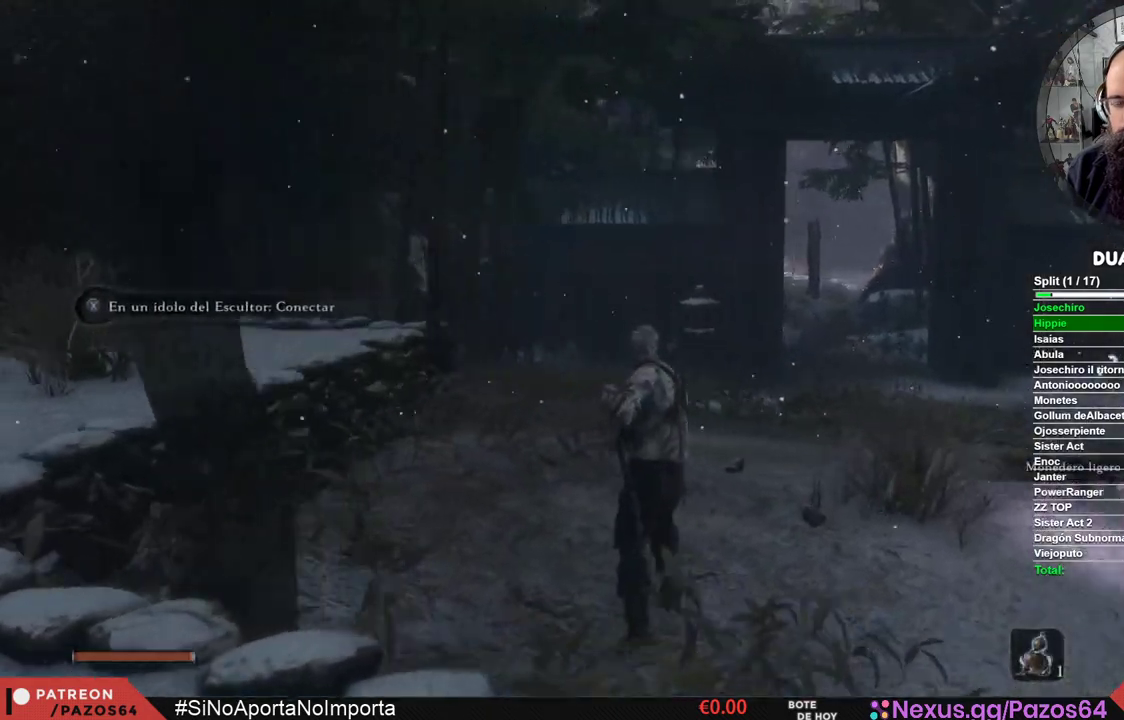
{"buttons": [], "left_stick": "up", "right_stick": "center", "events": [[67, "right_stick", "center"], [300, "right_stick", "right"], [433, "right_stick", "center"]]}
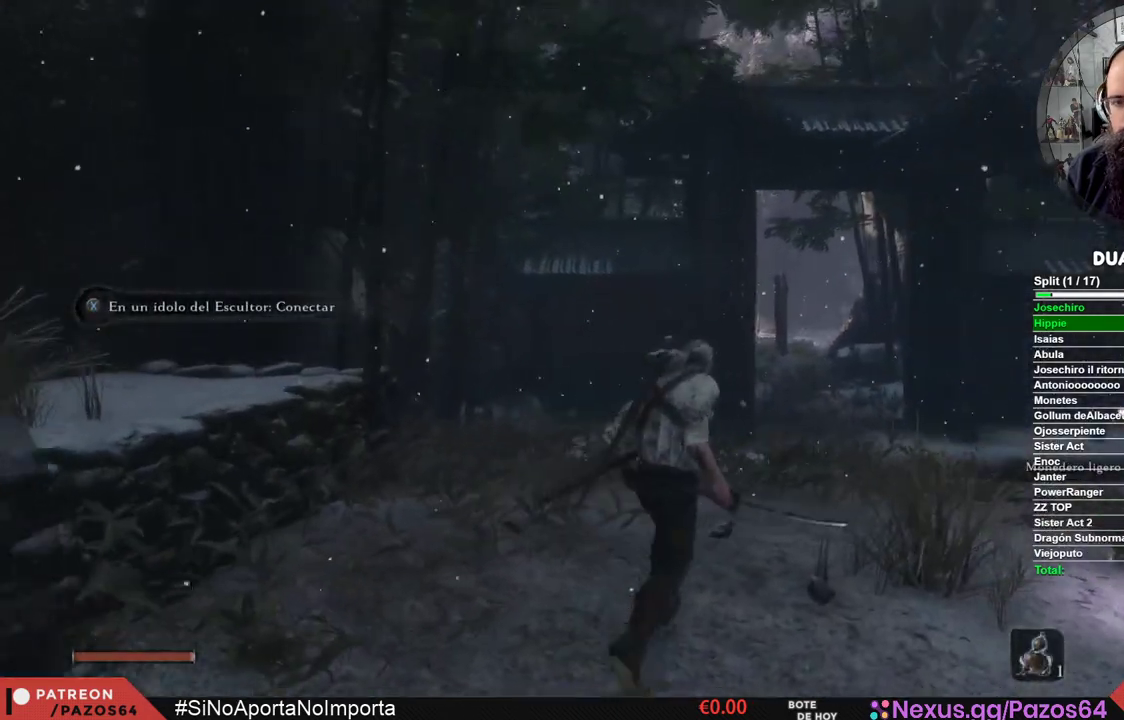
{"buttons": ["B"], "left_stick": "up", "right_stick": "center", "events": [[350, "B", "down"]]}
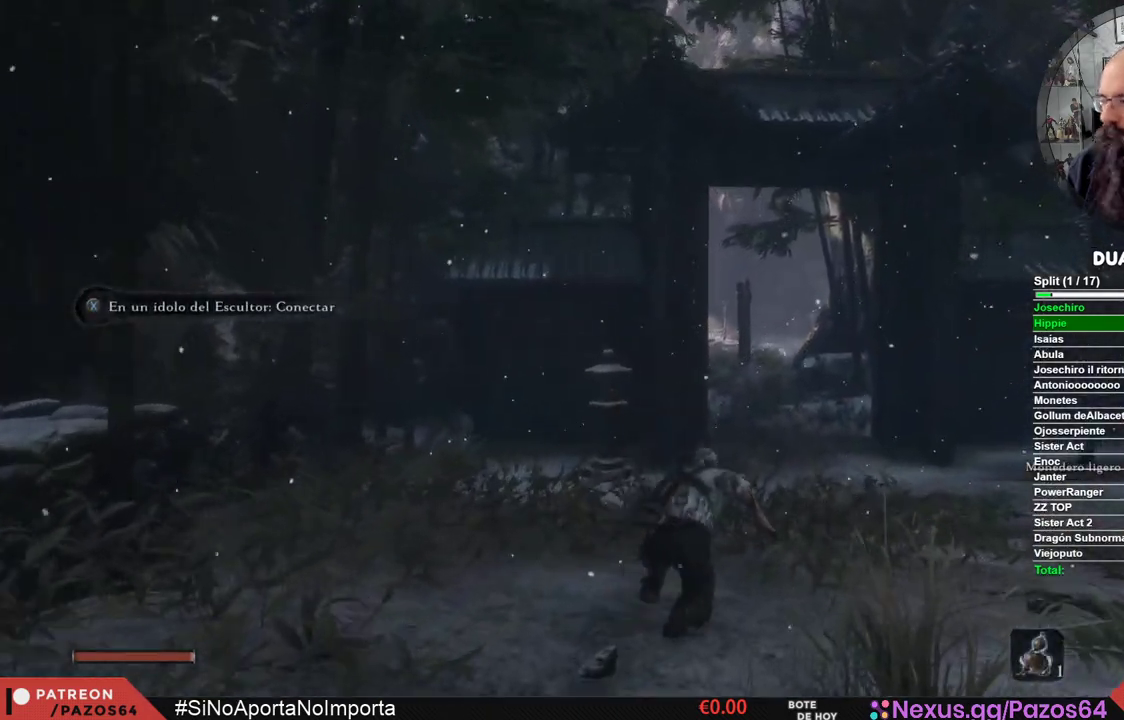
{"buttons": ["B"], "left_stick": "up", "right_stick": "center", "events": []}
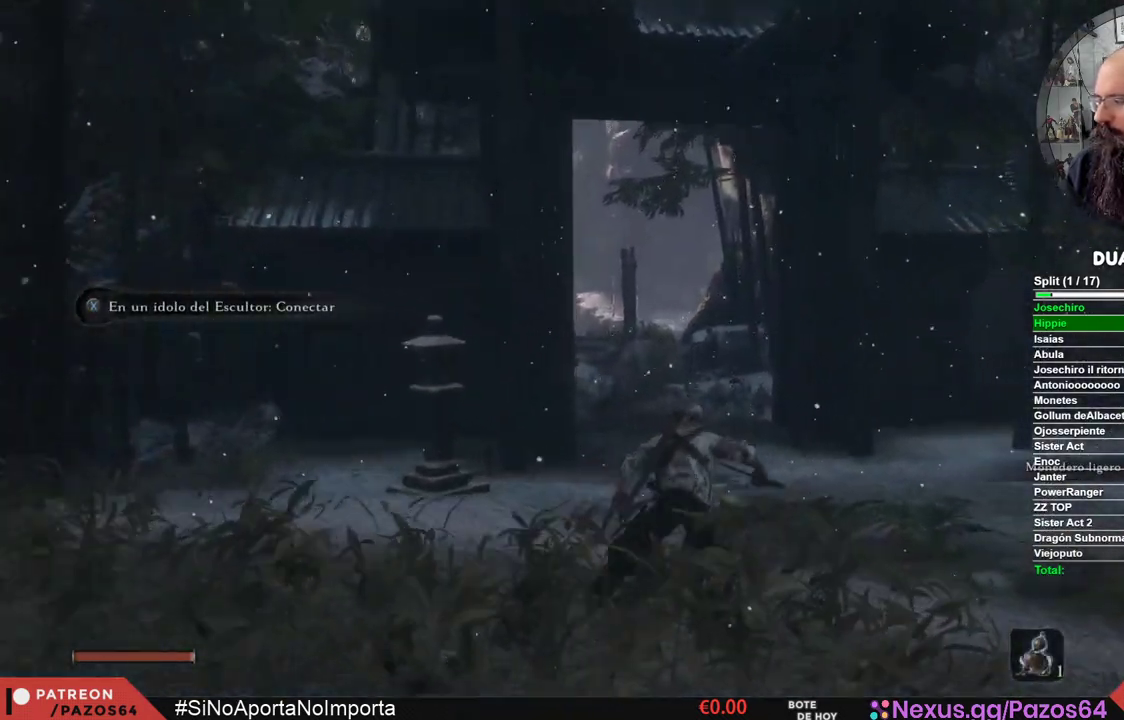
{"buttons": ["B"], "left_stick": "up", "right_stick": "center", "events": []}
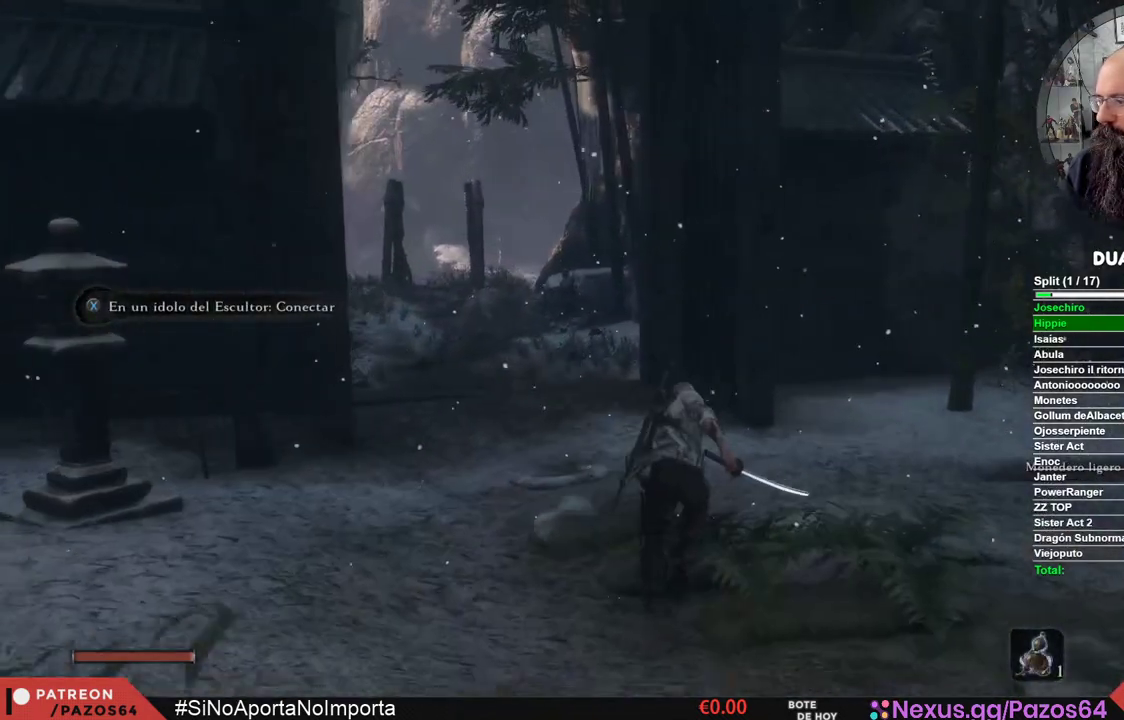
{"buttons": ["B"], "left_stick": "up", "right_stick": "center", "events": []}
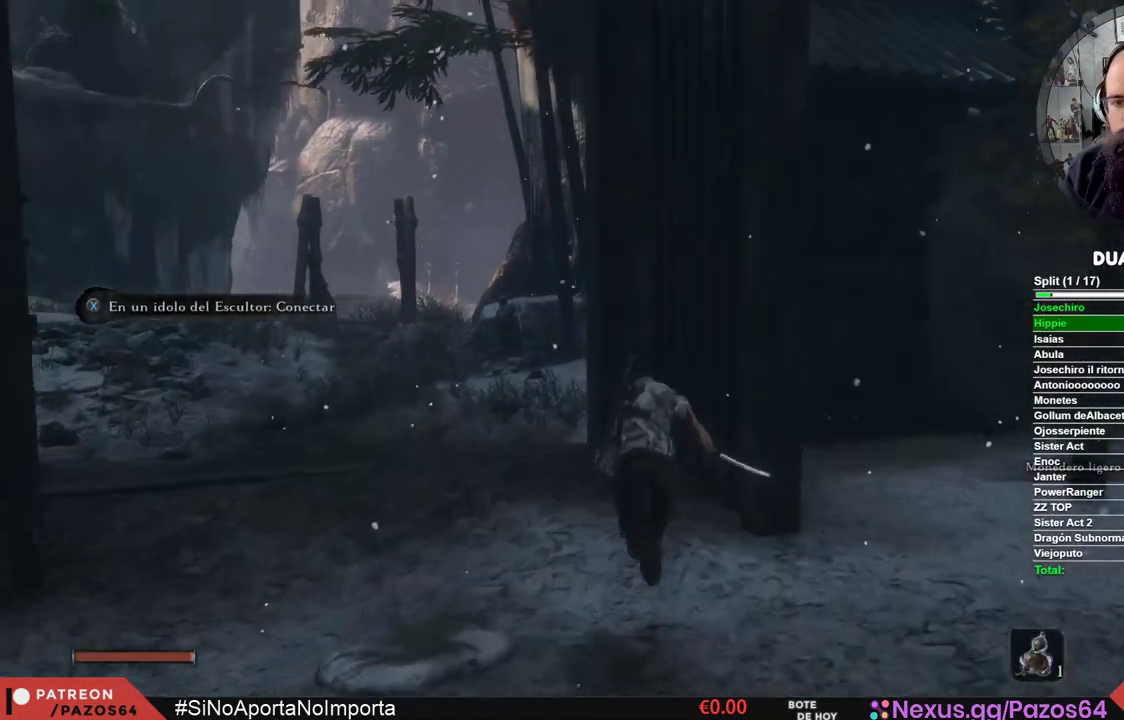
{"buttons": ["B"], "left_stick": "up", "right_stick": "center", "events": [[100, "left_stick", "up-left"], [483, "left_stick", "up"]]}
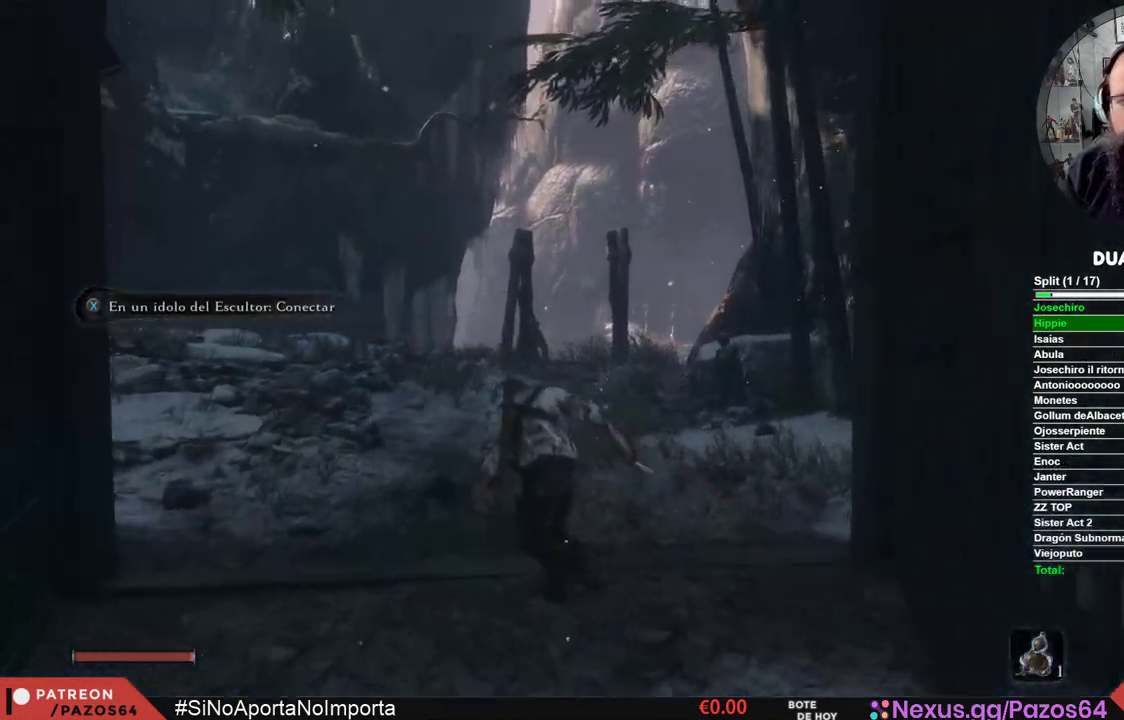
{"buttons": ["B"], "left_stick": "up", "right_stick": "center", "events": []}
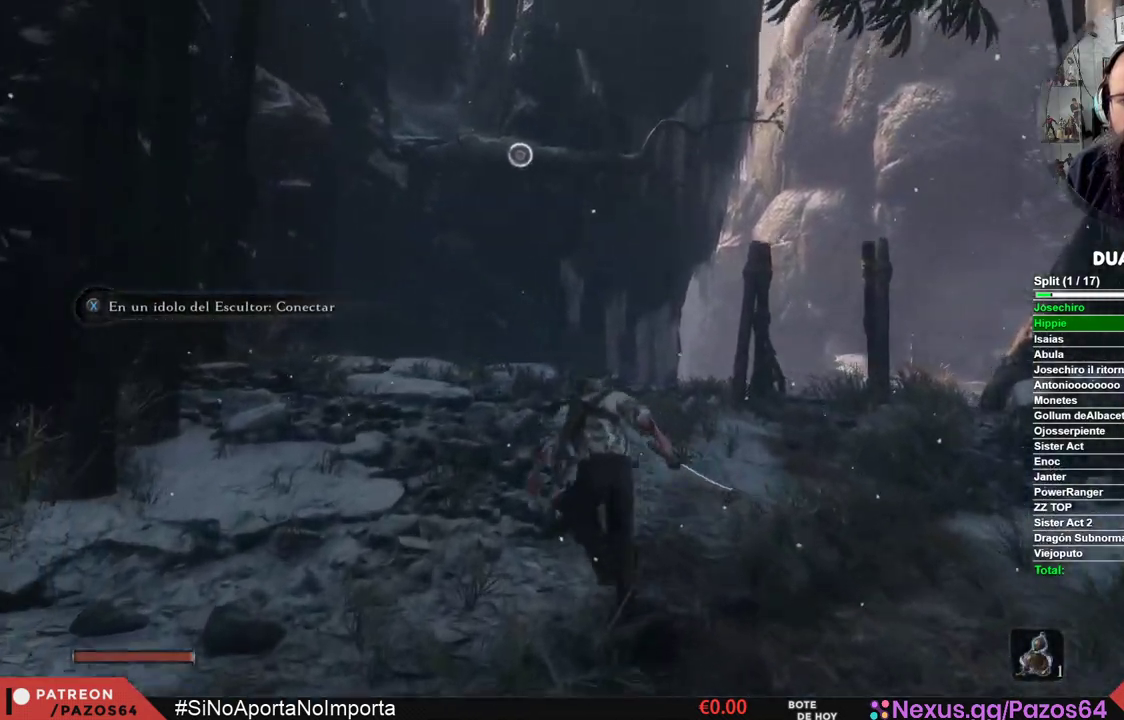
{"buttons": ["B"], "left_stick": "up", "right_stick": "center", "events": []}
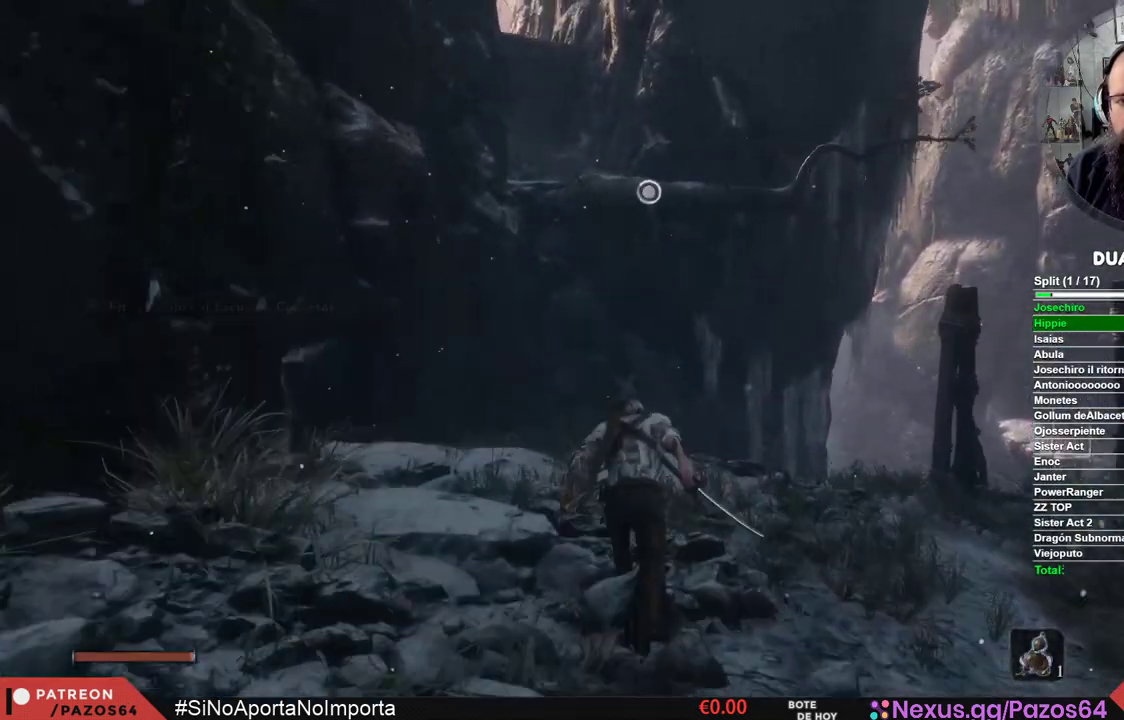
{"buttons": ["A", "B"], "left_stick": "up", "right_stick": "center", "events": [[183, "A", "down"]]}
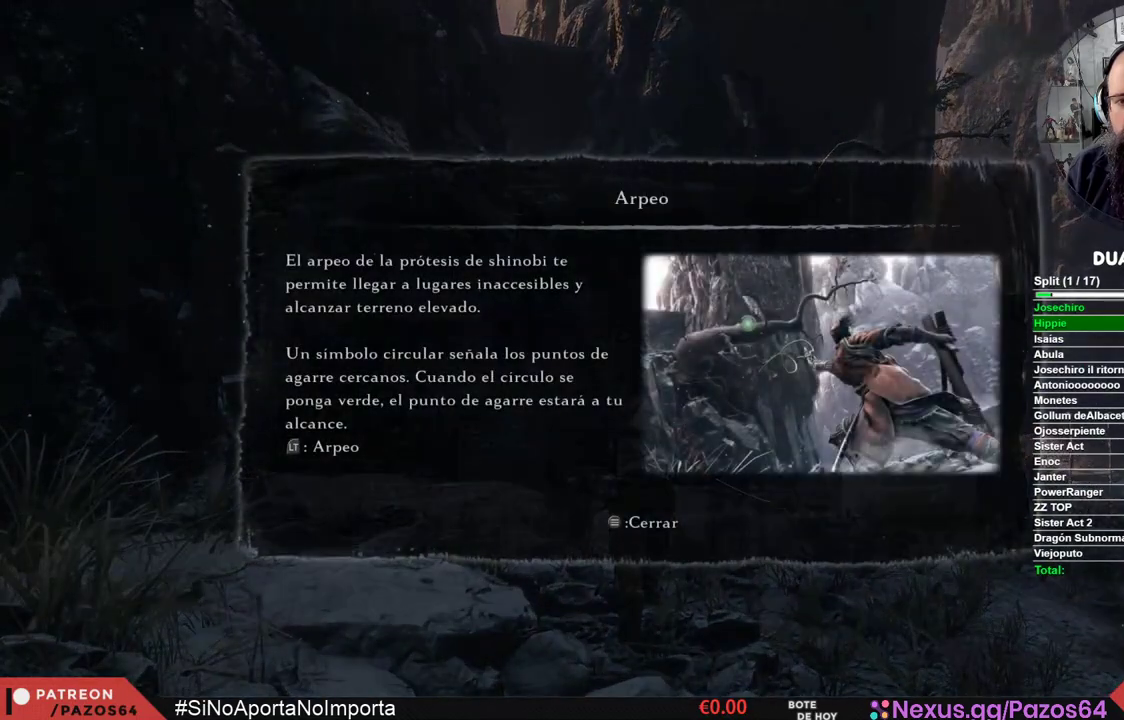
{"buttons": [], "left_stick": "up", "right_stick": "center", "events": [[150, "A", "up"], [183, "B", "up"]]}
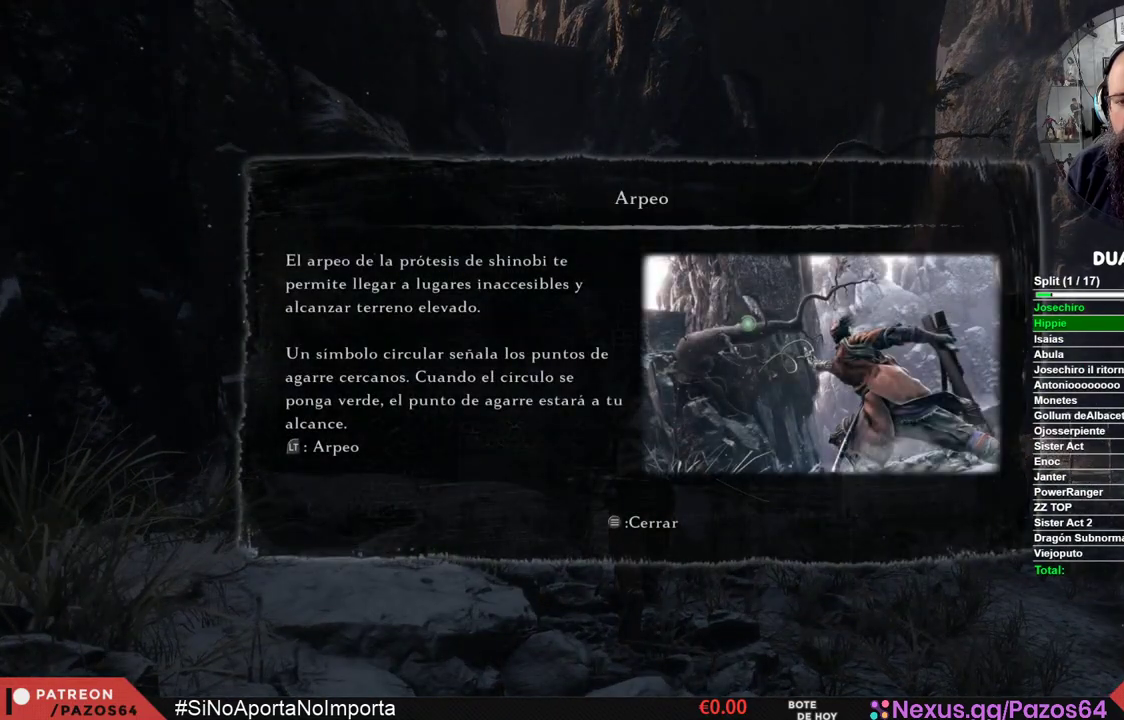
{"buttons": [], "left_stick": "up", "right_stick": "center", "events": [[83, "START", "down"], [217, "START", "up"], [367, "A", "down"], [433, "A", "up"]]}
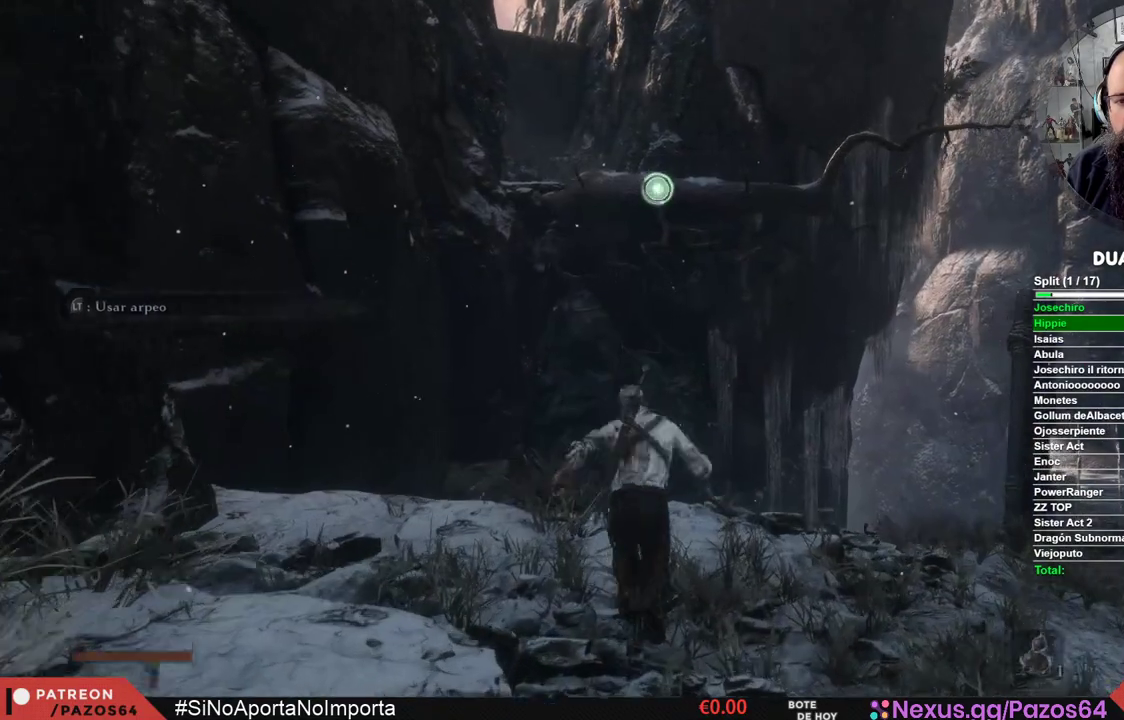
{"buttons": ["L2"], "left_stick": "up", "right_stick": "center", "events": [[17, "A", "down"], [83, "A", "up"], [367, "L2", "down"]]}
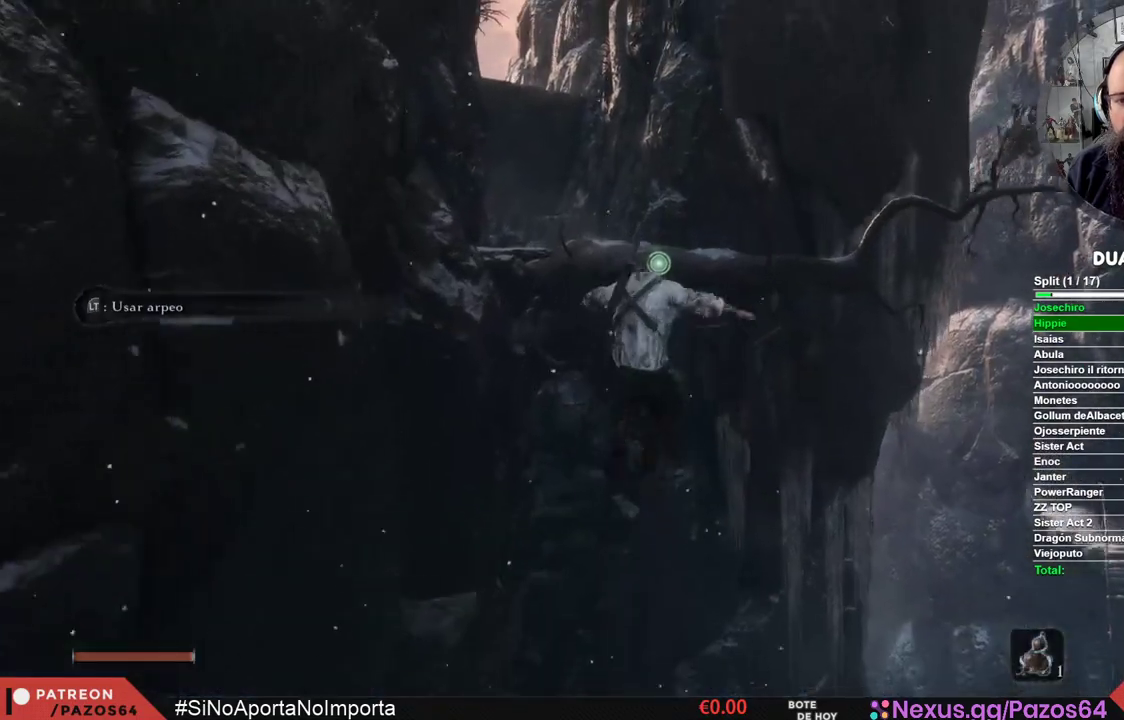
{"buttons": ["L2"], "left_stick": "up", "right_stick": "center", "events": [[133, "L2", "up"], [417, "L2", "down"]]}
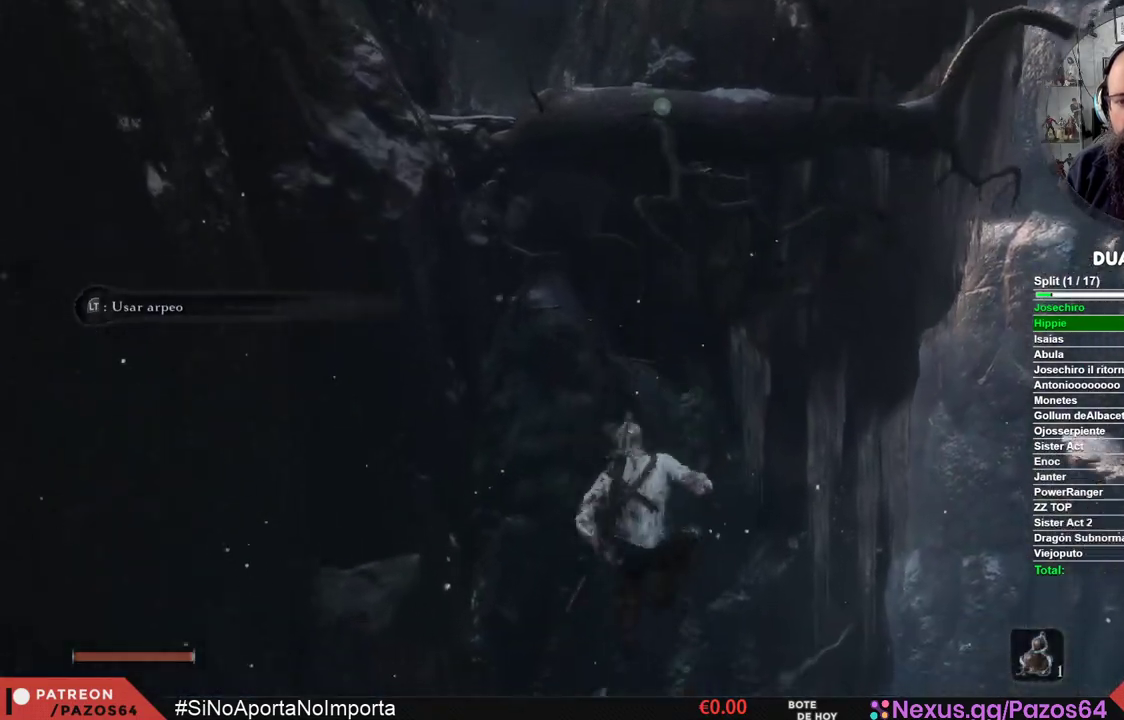
{"buttons": [], "left_stick": "up", "right_stick": "center", "events": [[50, "L2", "up"], [100, "L2", "down"], [250, "L2", "up"], [300, "L2", "down"], [500, "L2", "up"]]}